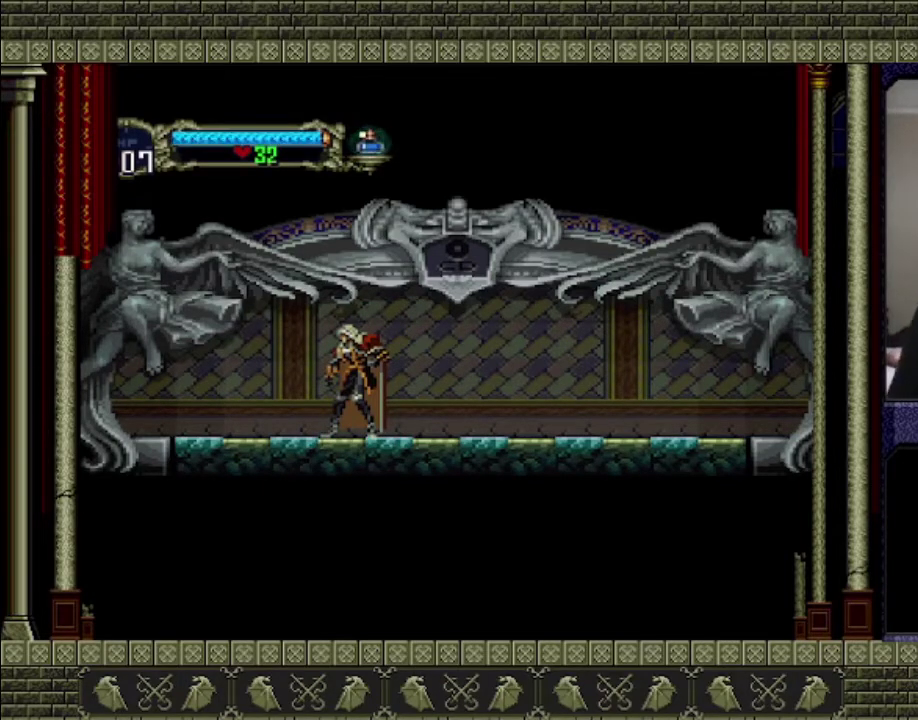
Gameplay with a controller (PlayStation layout); each line is a JSON object with the inputs held at the frame after it. "events" lists button and stick changes between this image and that frame as [ms after this image, input, new state], when the widget could be followed in between. This overlay highlights the sticks when they move; stick clicks (L3 R3) are not distinguishable. Not read: L3 R3.
{"buttons": [], "left_stick": "left", "right_stick": "center", "events": [[267, "left_stick", "left"]]}
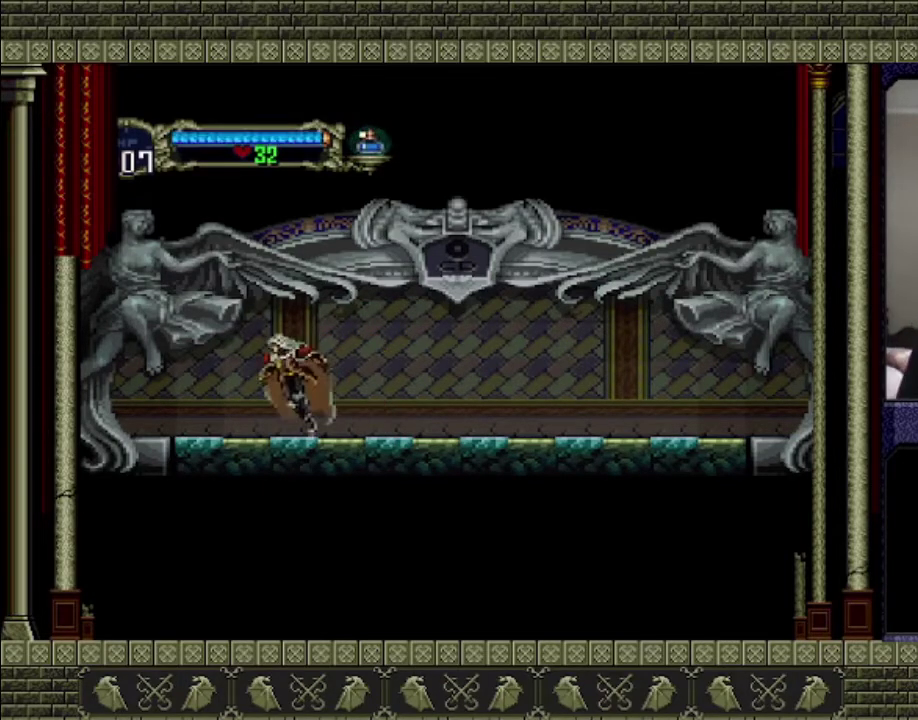
{"buttons": [], "left_stick": "left", "right_stick": "center", "events": []}
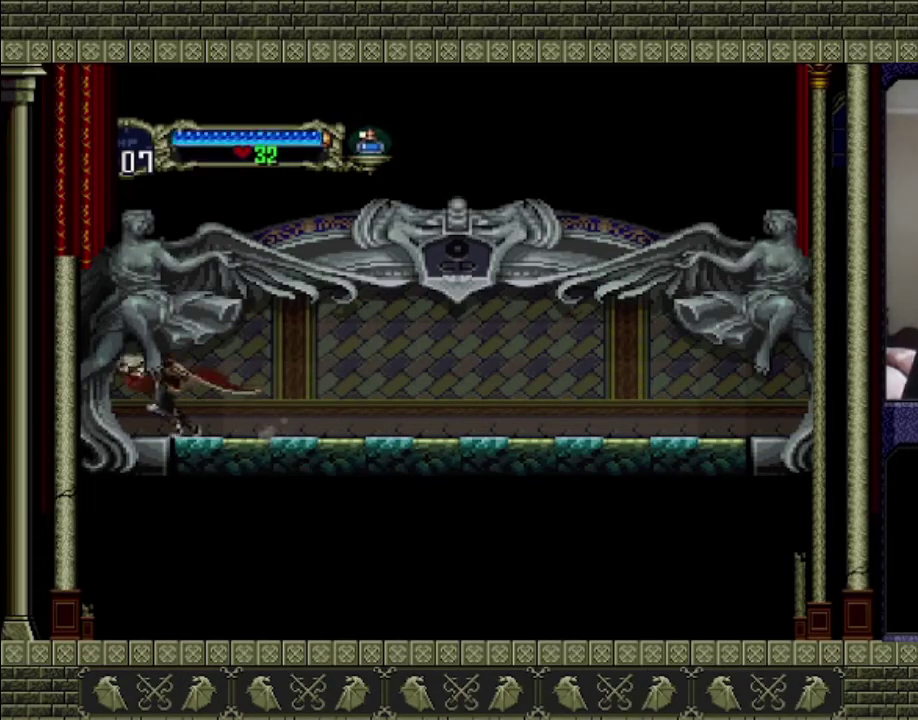
{"buttons": [], "left_stick": "left", "right_stick": "center", "events": []}
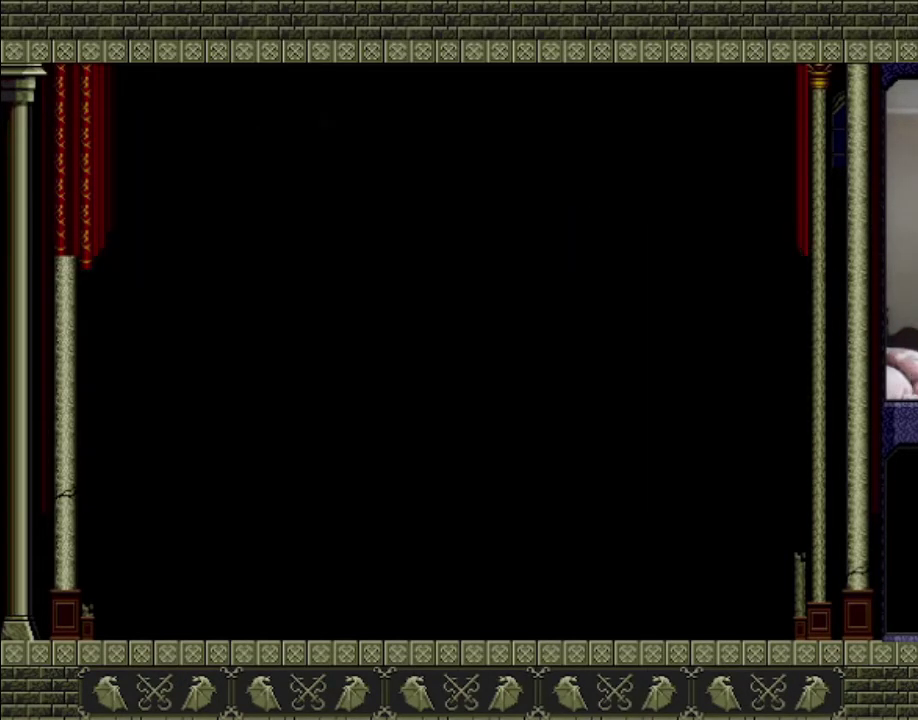
{"buttons": [], "left_stick": "left", "right_stick": "center", "events": []}
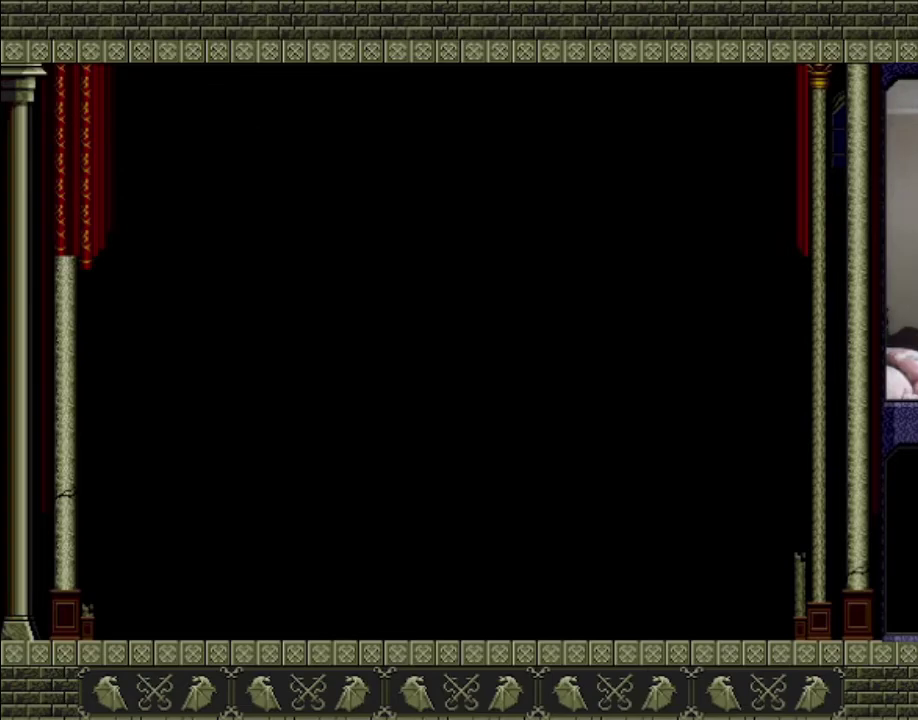
{"buttons": [], "left_stick": "left", "right_stick": "center", "events": []}
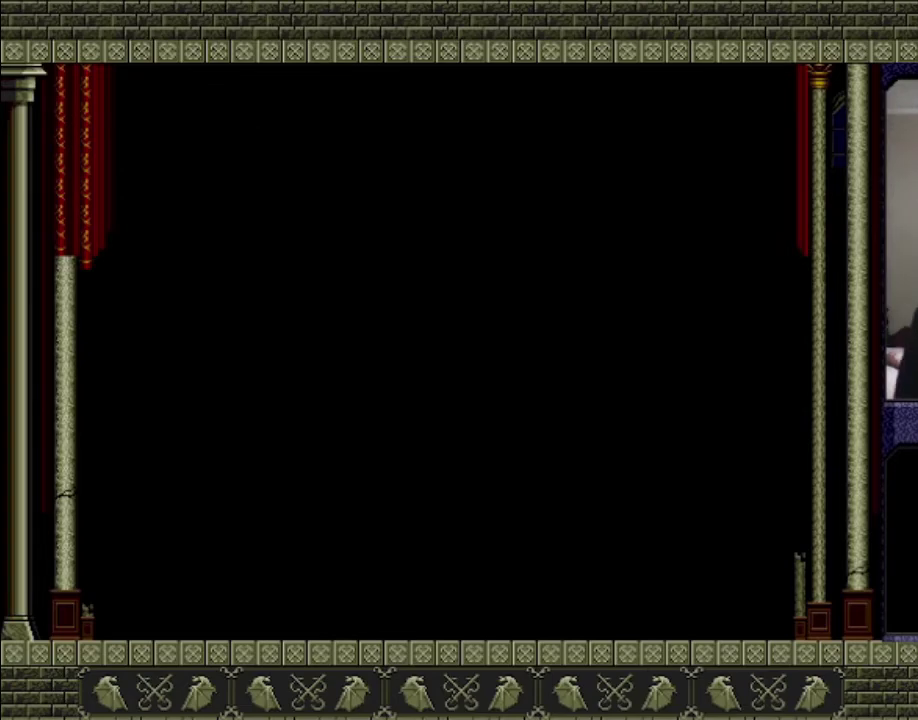
{"buttons": [], "left_stick": "left", "right_stick": "center", "events": []}
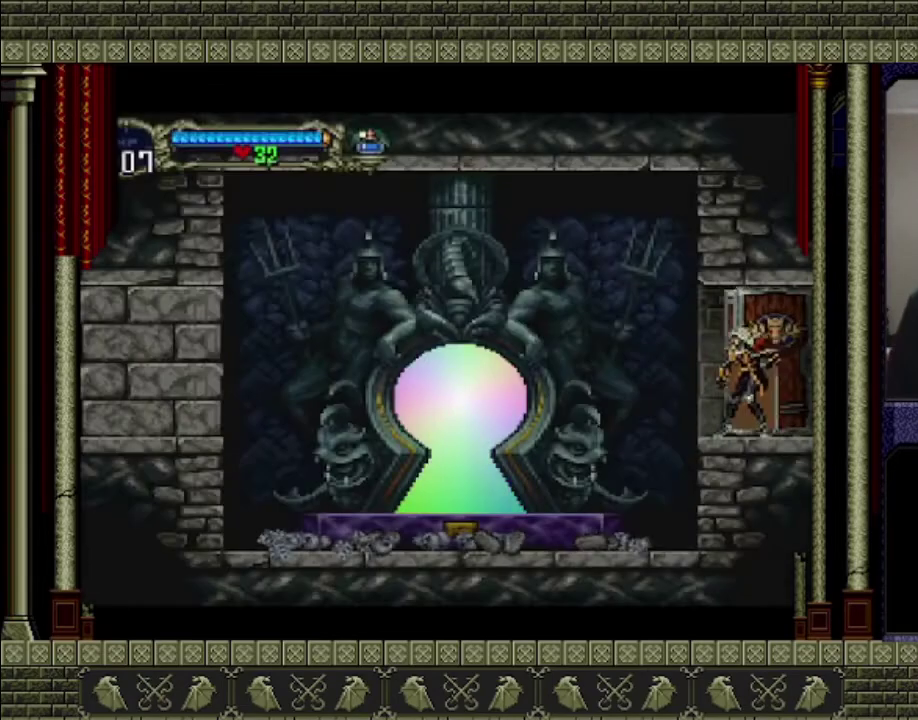
{"buttons": [], "left_stick": "left", "right_stick": "center", "events": []}
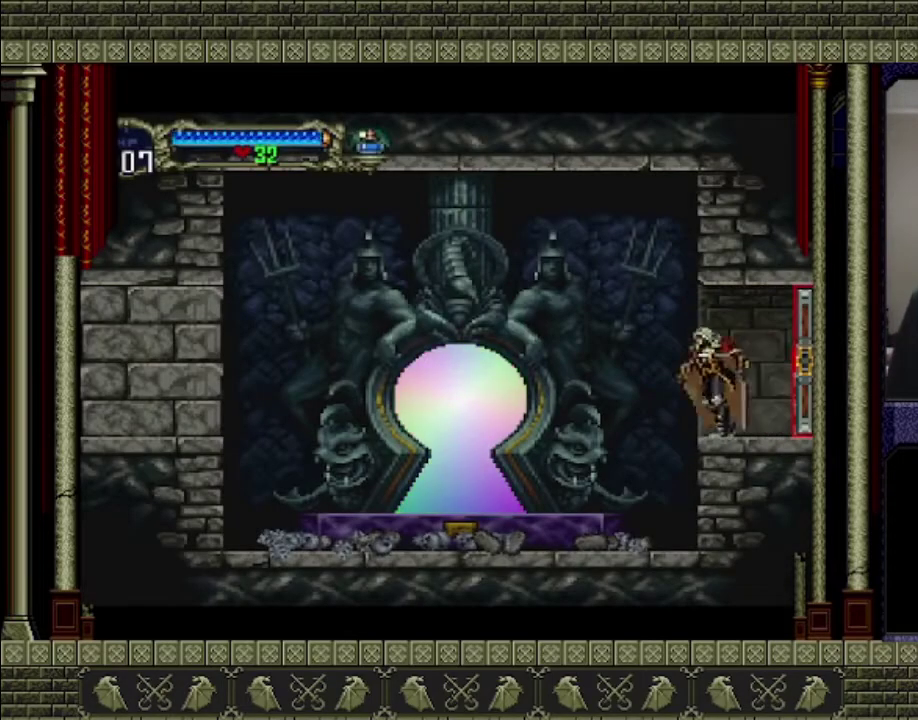
{"buttons": [], "left_stick": "left", "right_stick": "center", "events": [[133, "CROSS", "down"], [267, "CROSS", "up"]]}
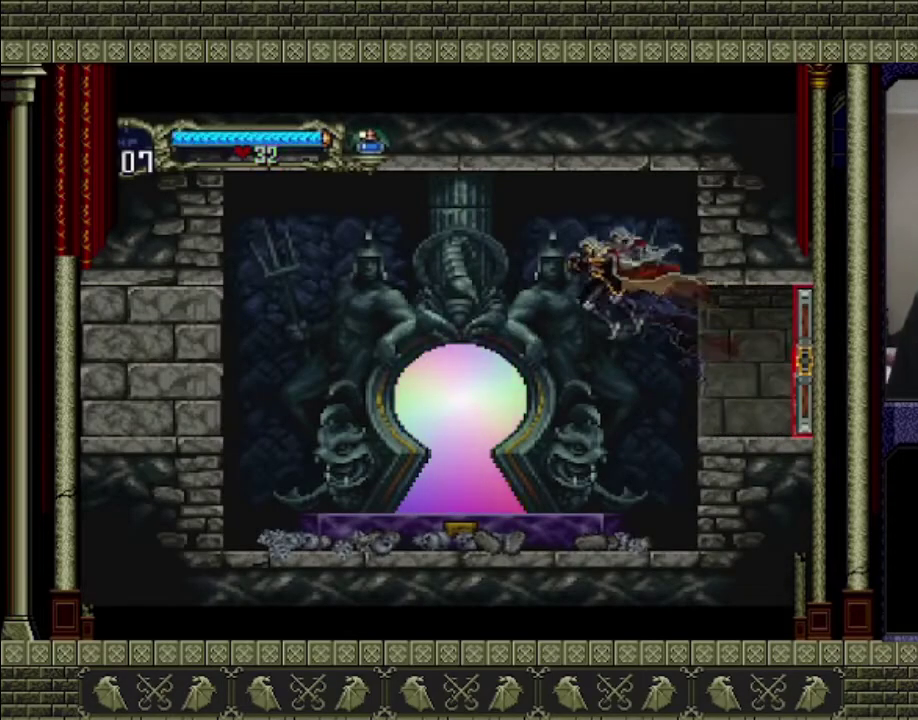
{"buttons": [], "left_stick": "left", "right_stick": "center", "events": []}
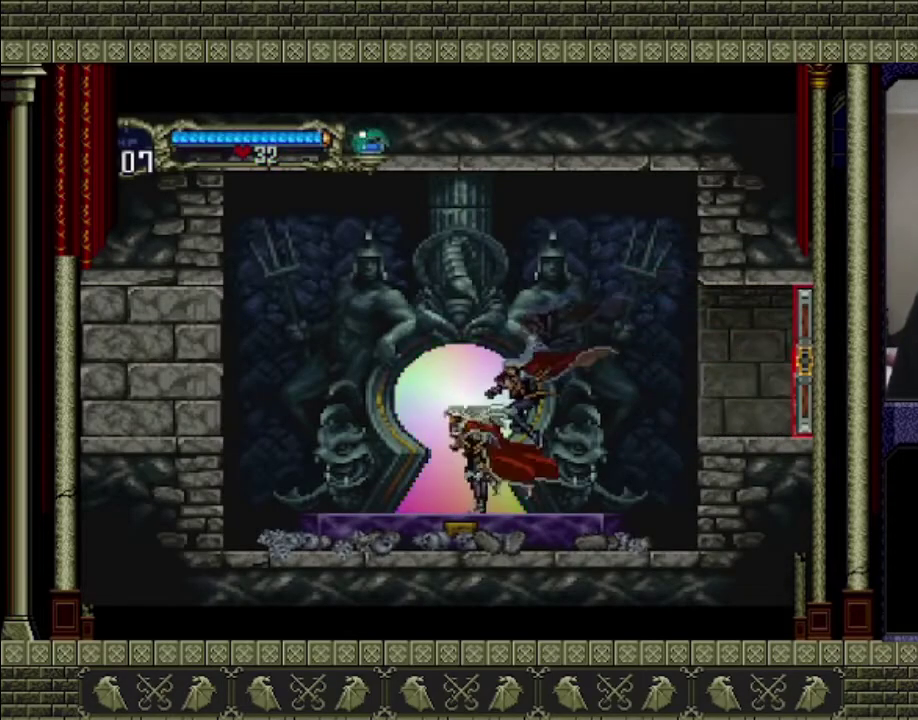
{"buttons": [], "left_stick": "center", "right_stick": "center", "events": [[100, "left_stick", "up"], [200, "left_stick", "center"]]}
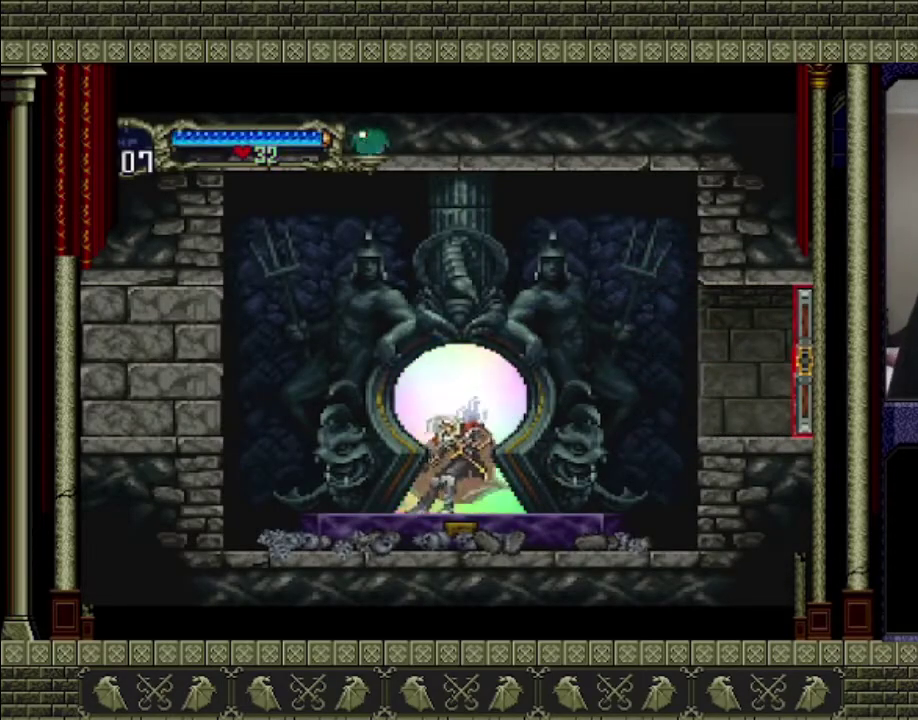
{"buttons": [], "left_stick": "center", "right_stick": "center", "events": []}
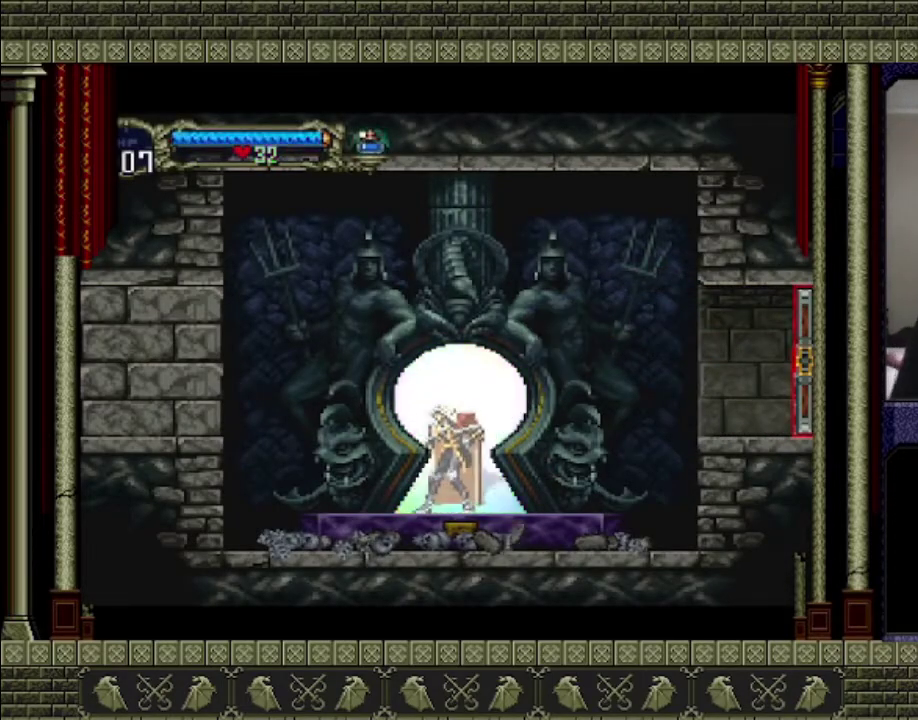
{"buttons": [], "left_stick": "center", "right_stick": "center", "events": []}
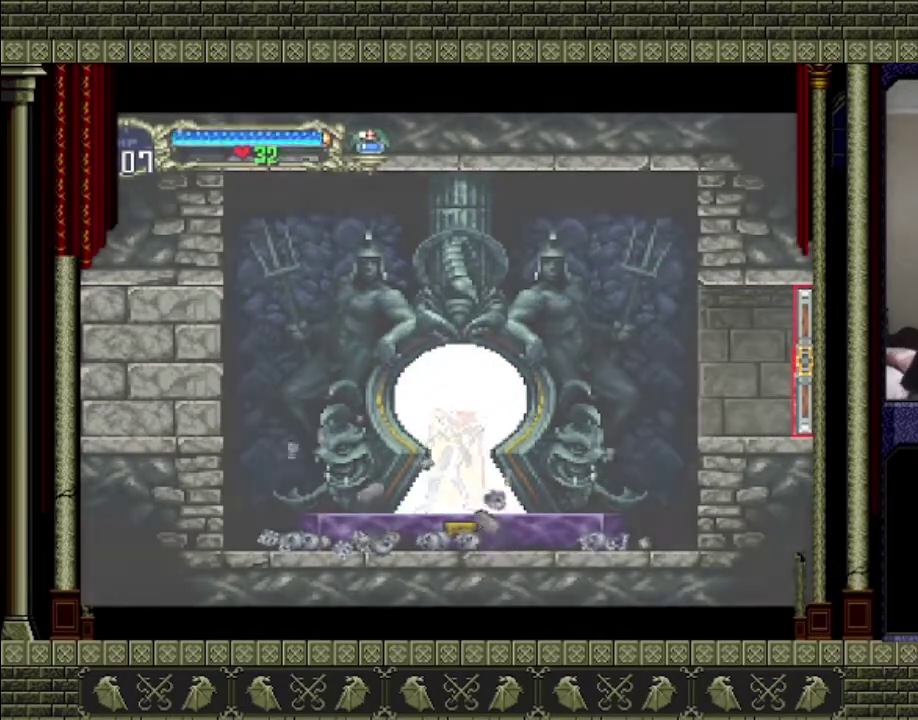
{"buttons": [], "left_stick": "center", "right_stick": "center", "events": []}
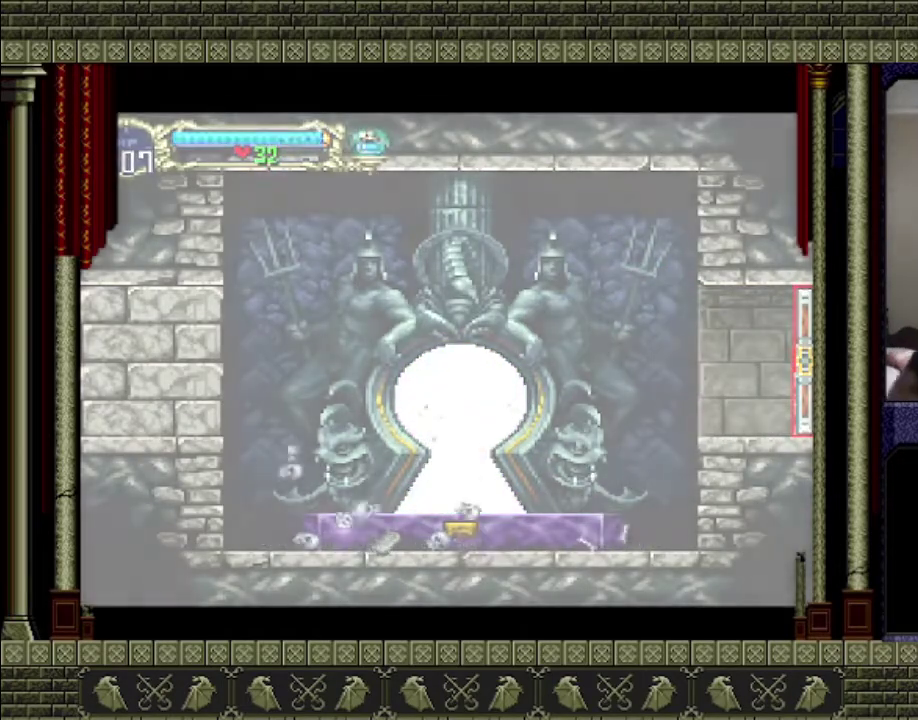
{"buttons": [], "left_stick": "center", "right_stick": "center", "events": []}
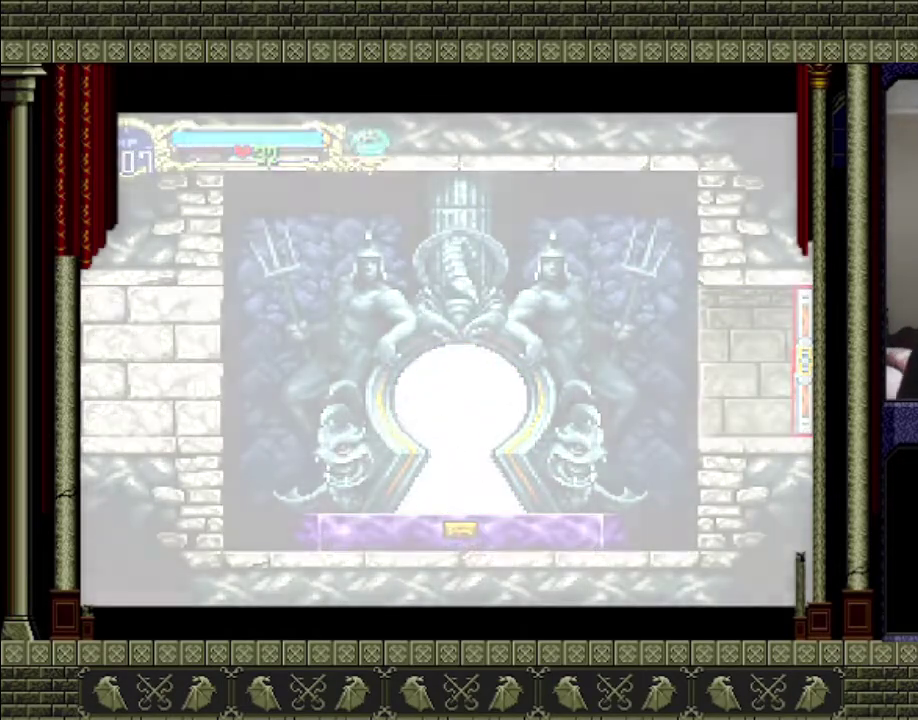
{"buttons": [], "left_stick": "center", "right_stick": "center", "events": []}
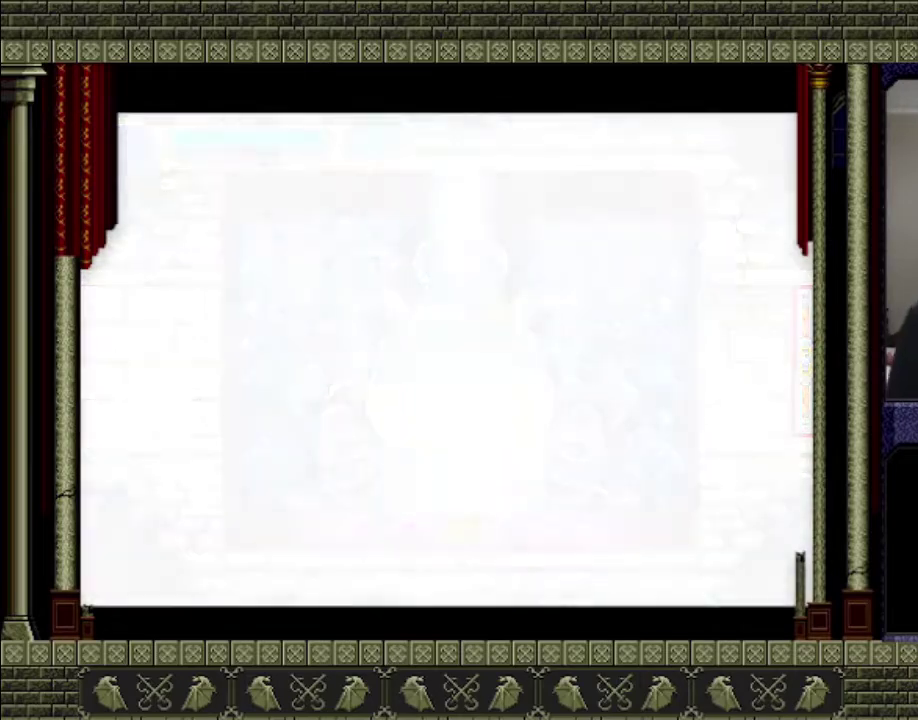
{"buttons": [], "left_stick": "center", "right_stick": "center", "events": []}
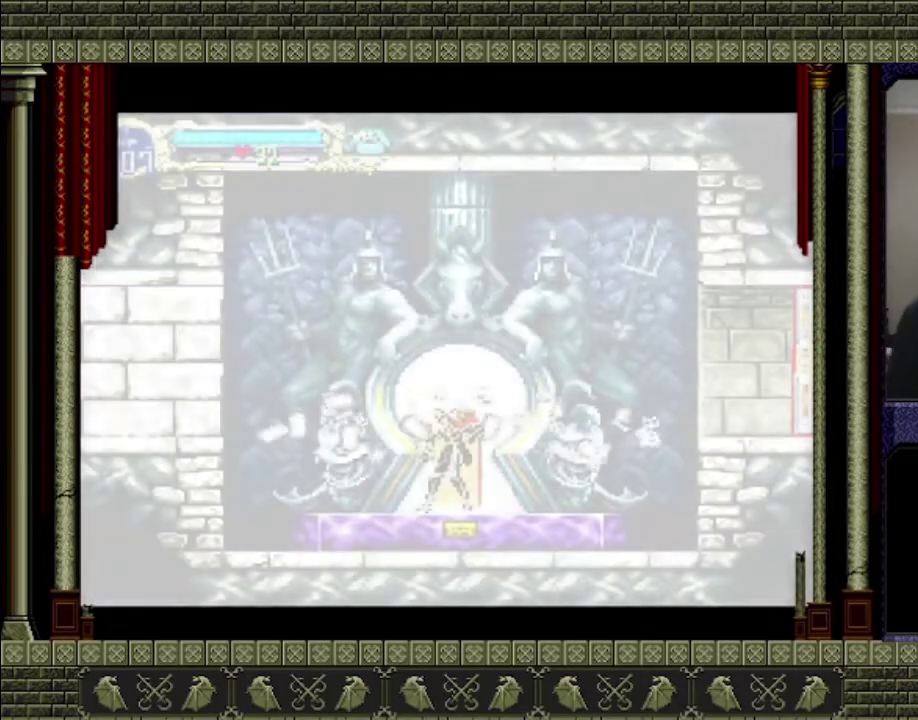
{"buttons": [], "left_stick": "center", "right_stick": "center", "events": []}
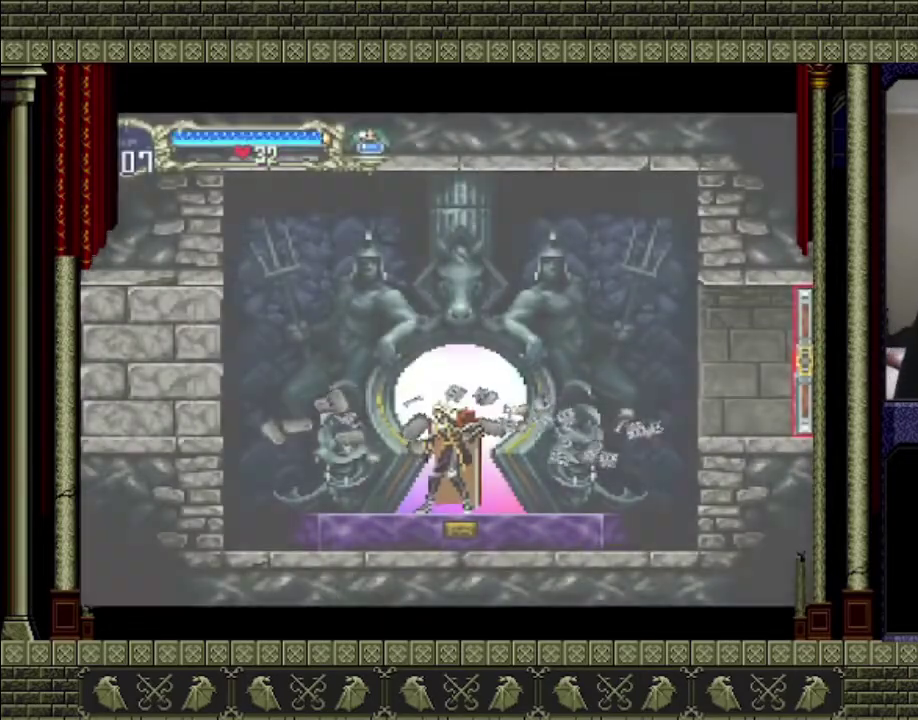
{"buttons": [], "left_stick": "right", "right_stick": "center", "events": [[500, "left_stick", "right"]]}
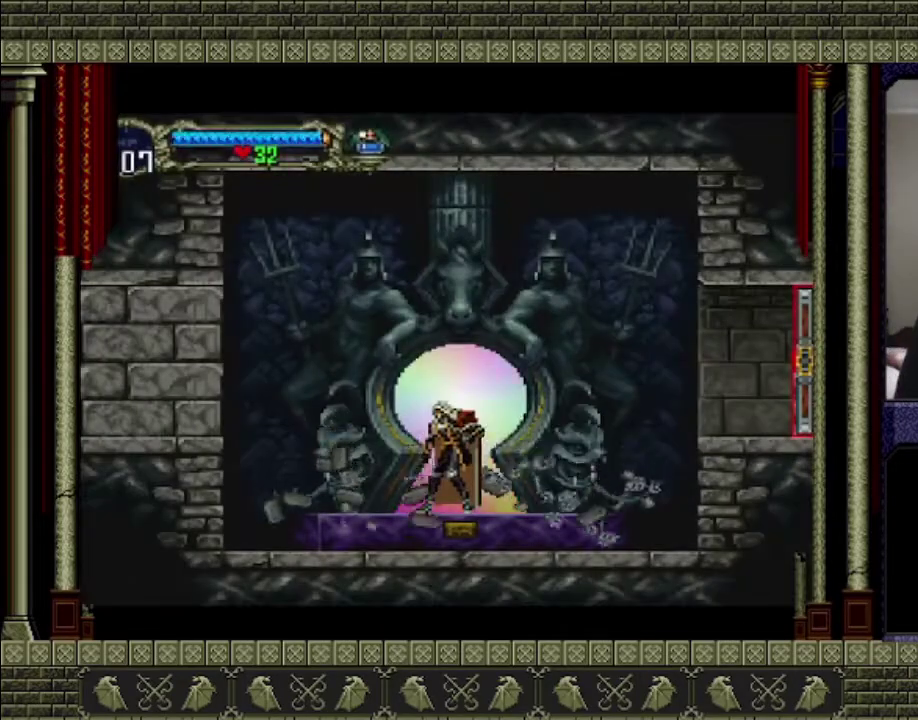
{"buttons": [], "left_stick": "right", "right_stick": "center", "events": []}
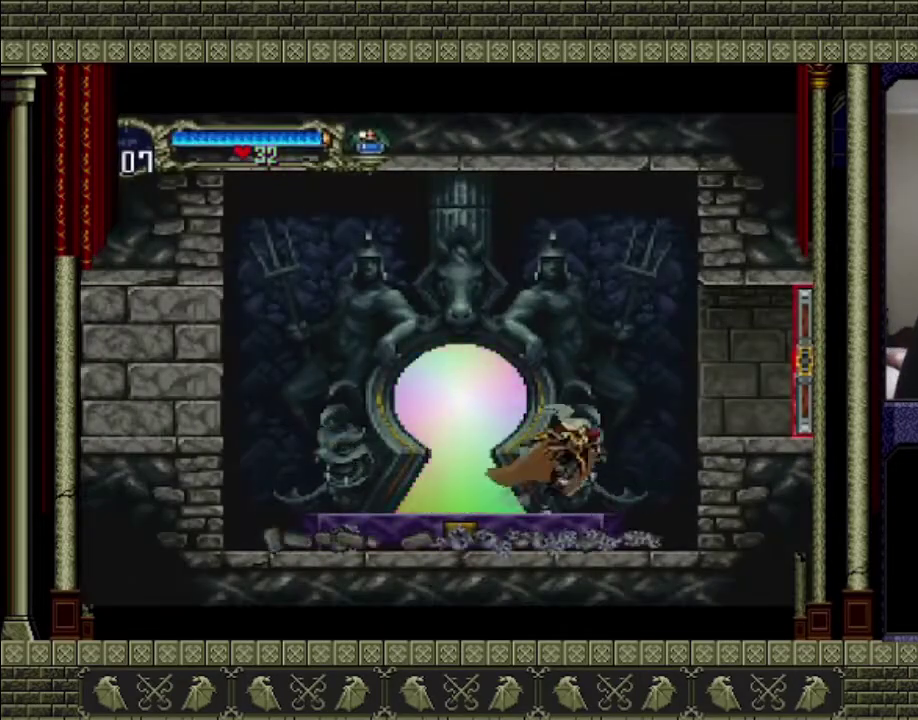
{"buttons": [], "left_stick": "right", "right_stick": "center", "events": [[167, "CROSS", "down"], [367, "CROSS", "up"]]}
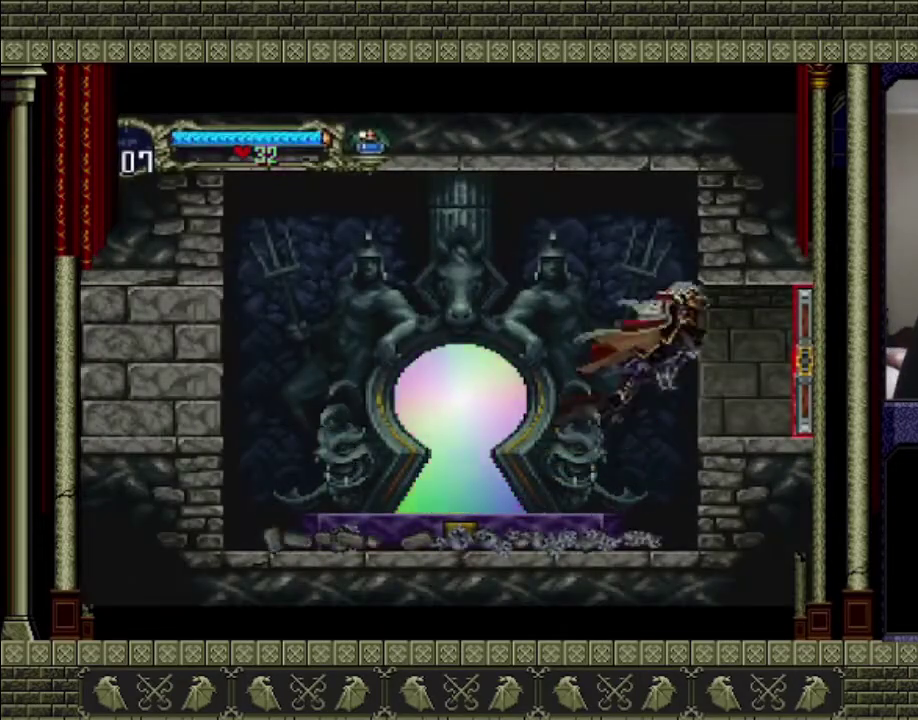
{"buttons": [], "left_stick": "right", "right_stick": "center", "events": []}
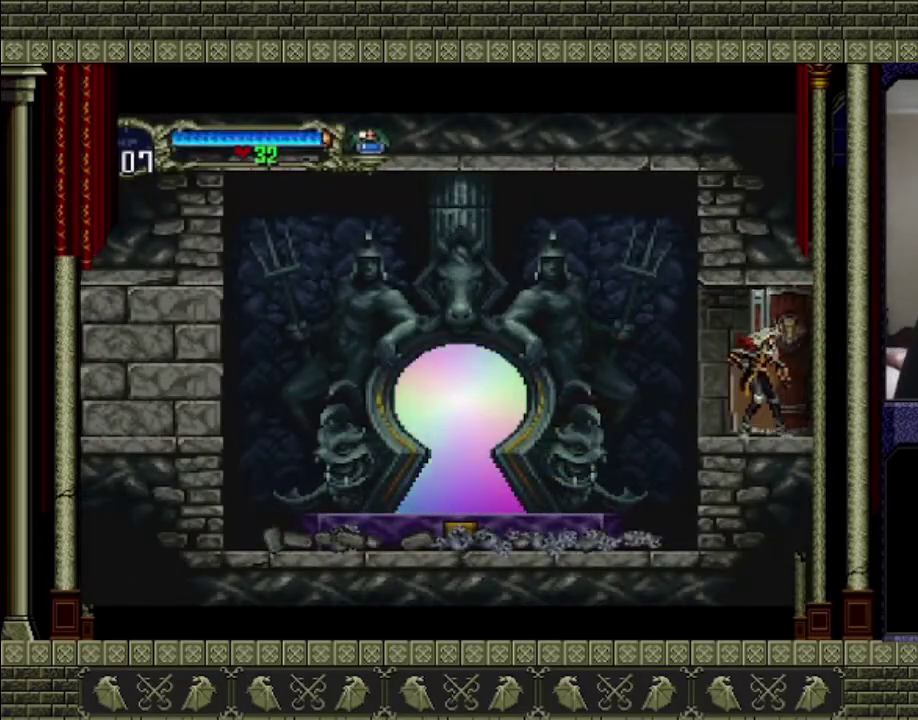
{"buttons": [], "left_stick": "right", "right_stick": "center", "events": []}
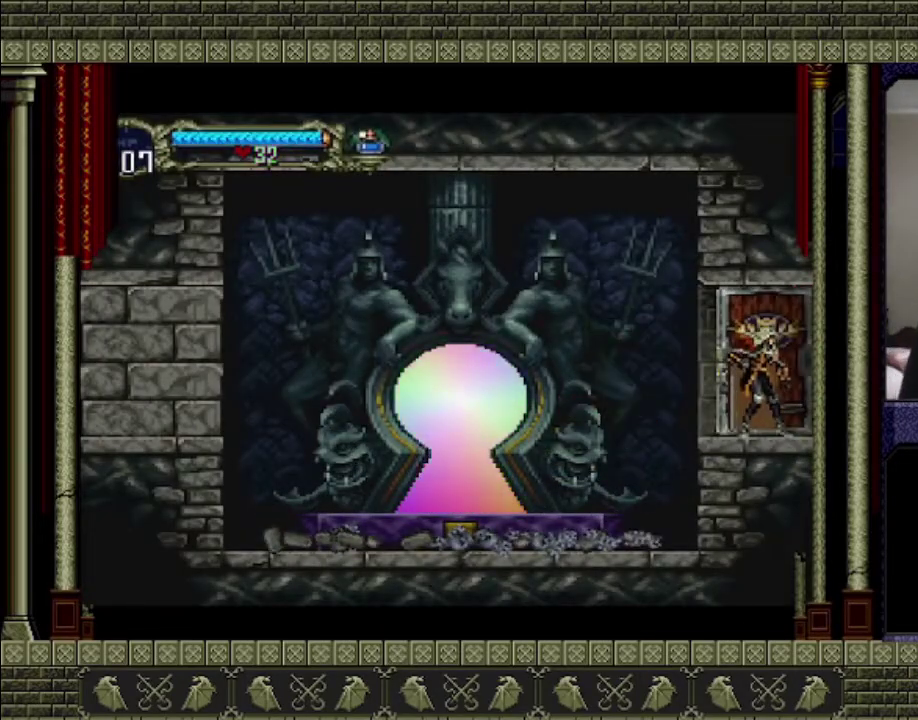
{"buttons": [], "left_stick": "right", "right_stick": "center", "events": []}
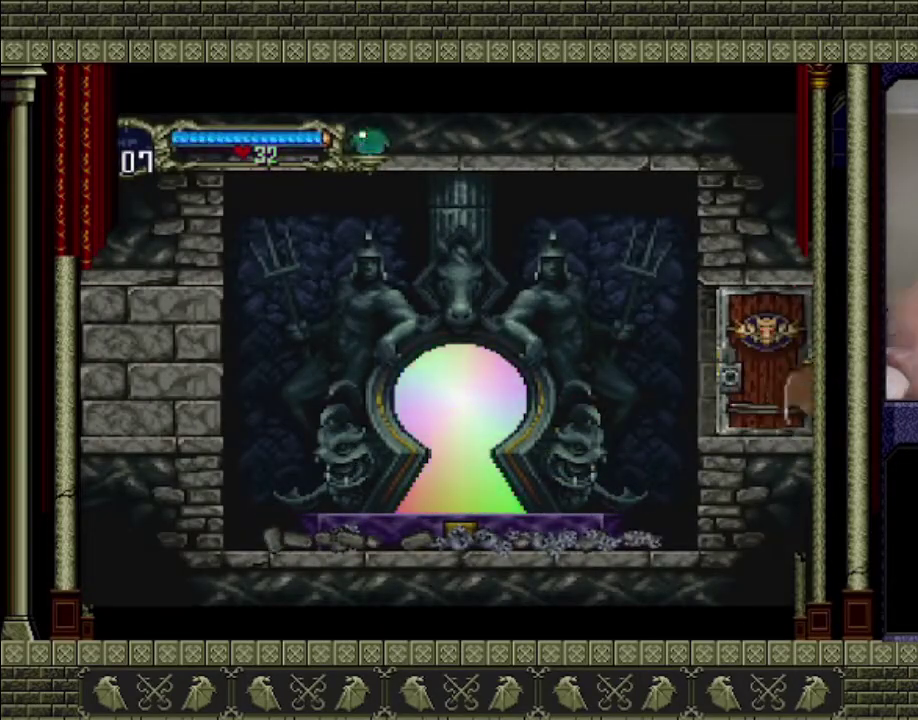
{"buttons": [], "left_stick": "right", "right_stick": "center", "events": []}
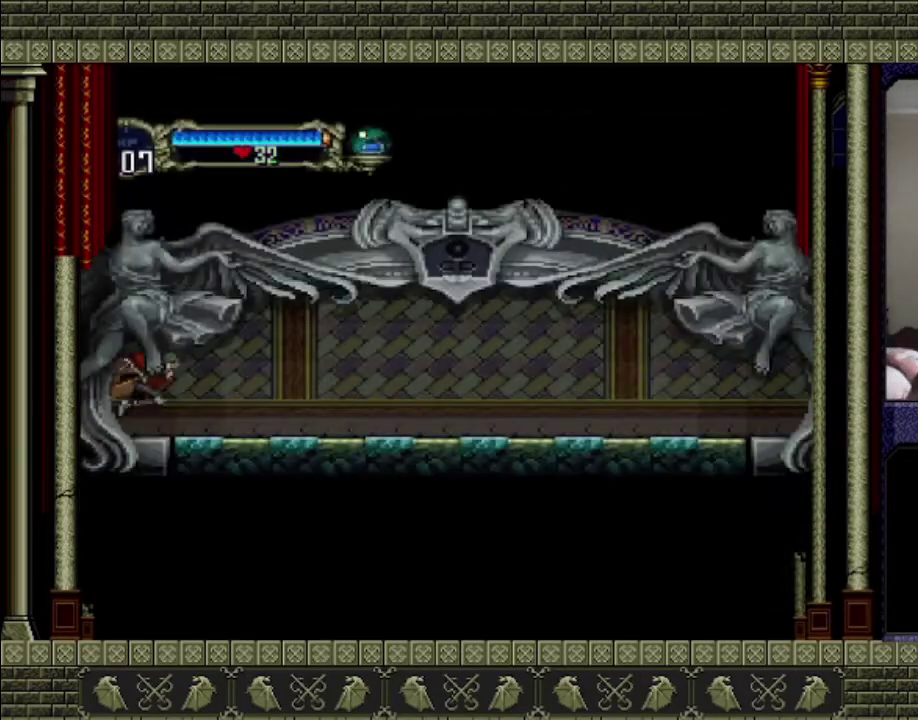
{"buttons": [], "left_stick": "right", "right_stick": "center", "events": []}
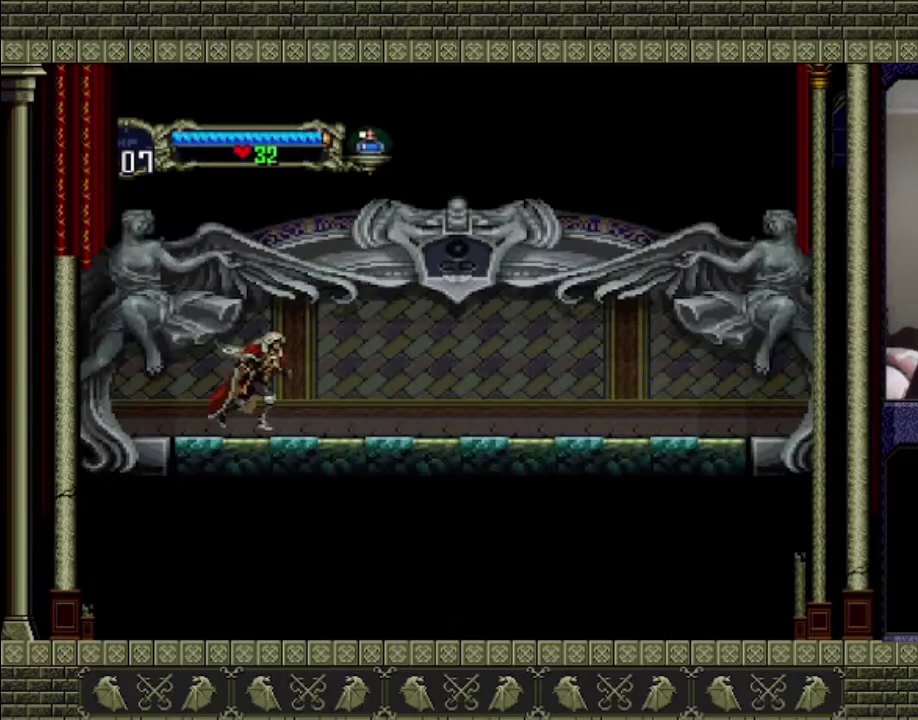
{"buttons": [], "left_stick": "right", "right_stick": "center", "events": []}
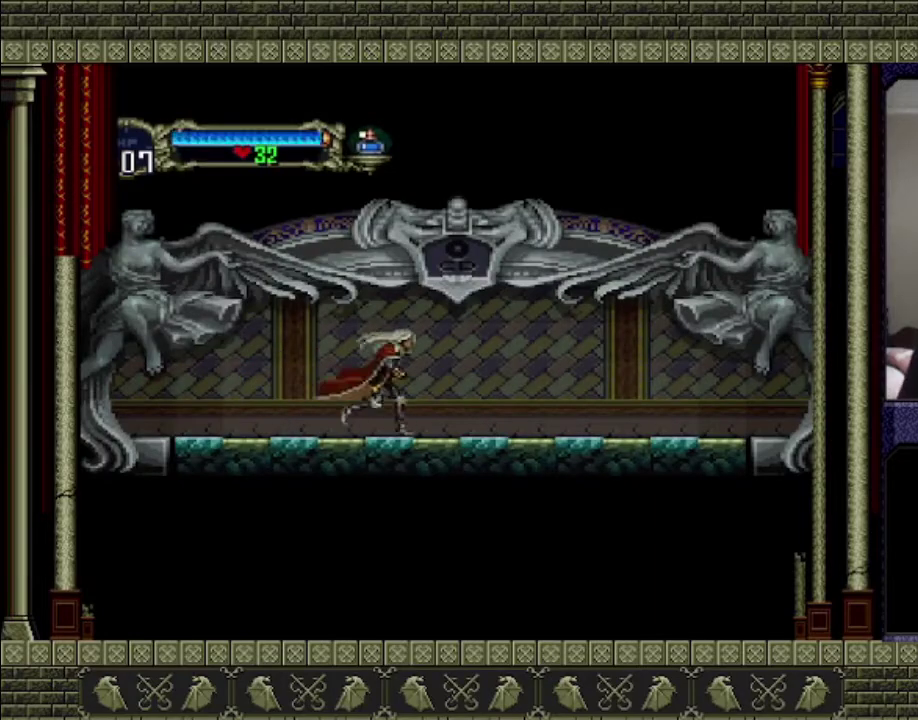
{"buttons": [], "left_stick": "right", "right_stick": "center", "events": []}
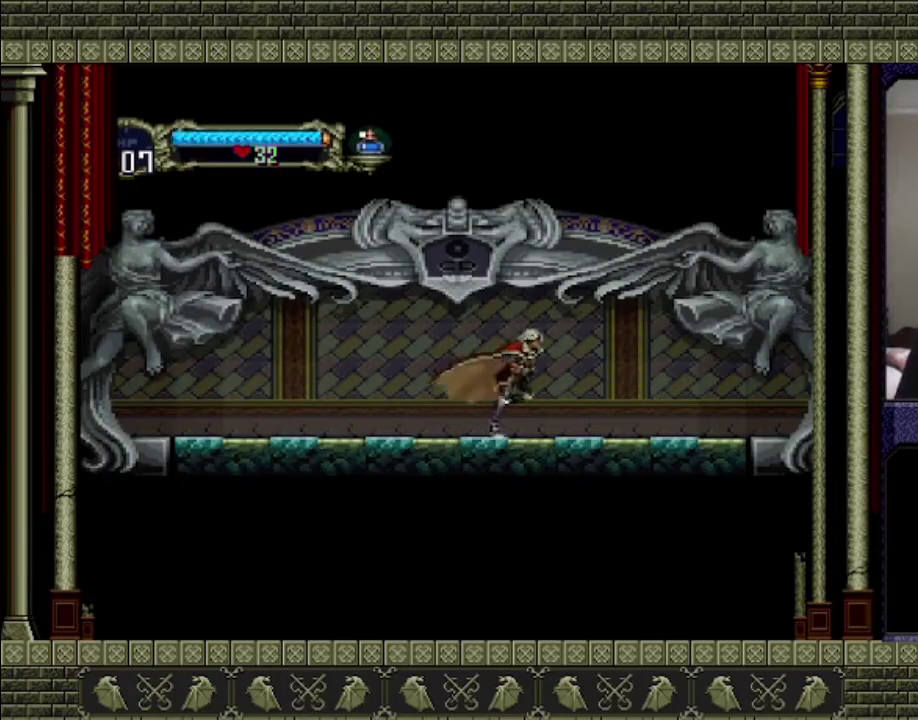
{"buttons": [], "left_stick": "right", "right_stick": "center", "events": []}
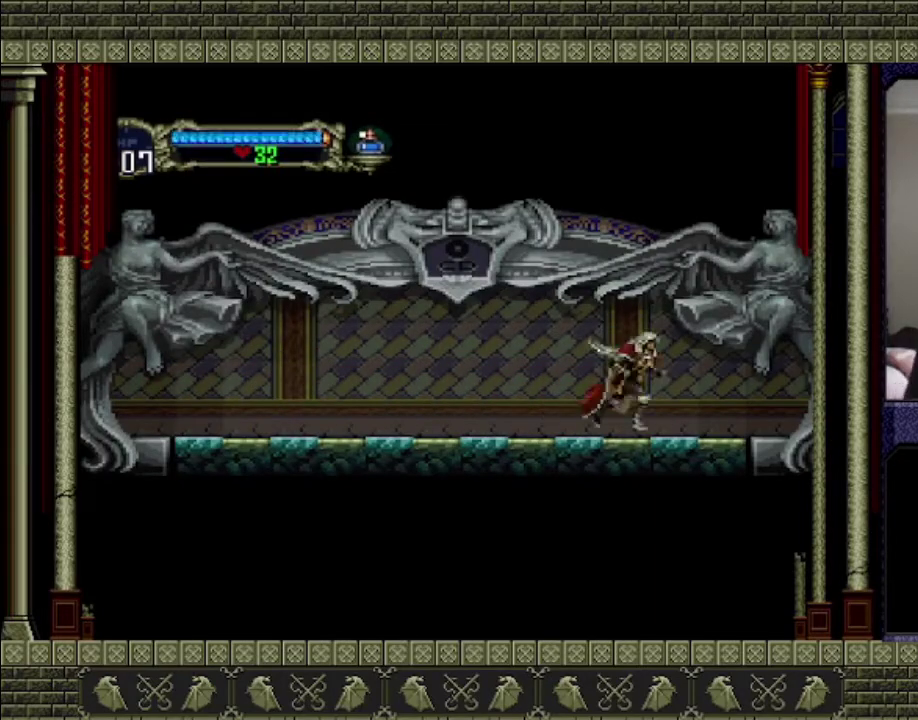
{"buttons": [], "left_stick": "right", "right_stick": "center", "events": []}
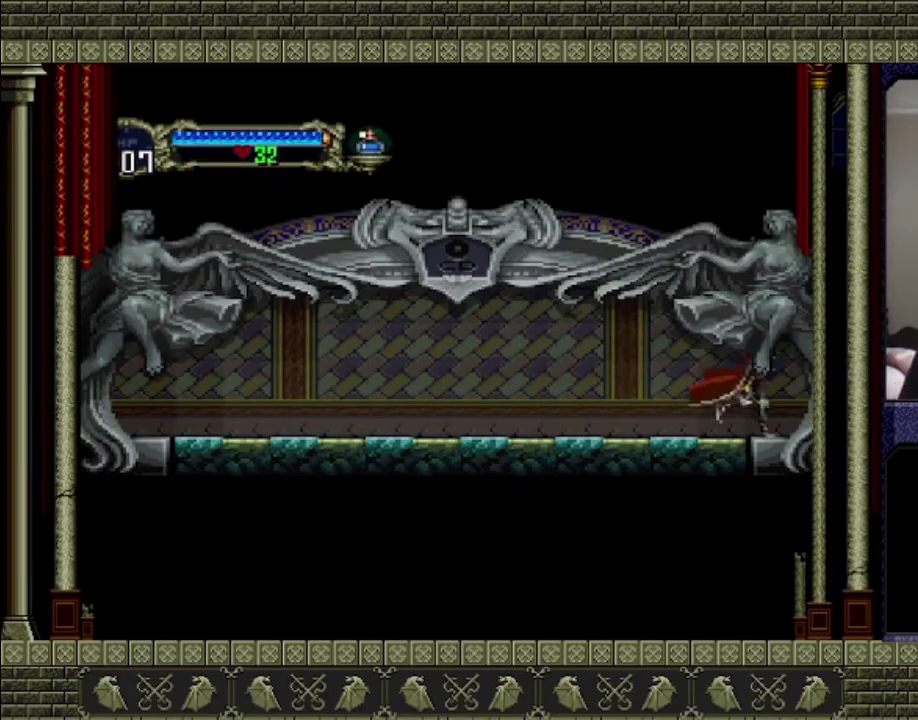
{"buttons": [], "left_stick": "right", "right_stick": "center", "events": []}